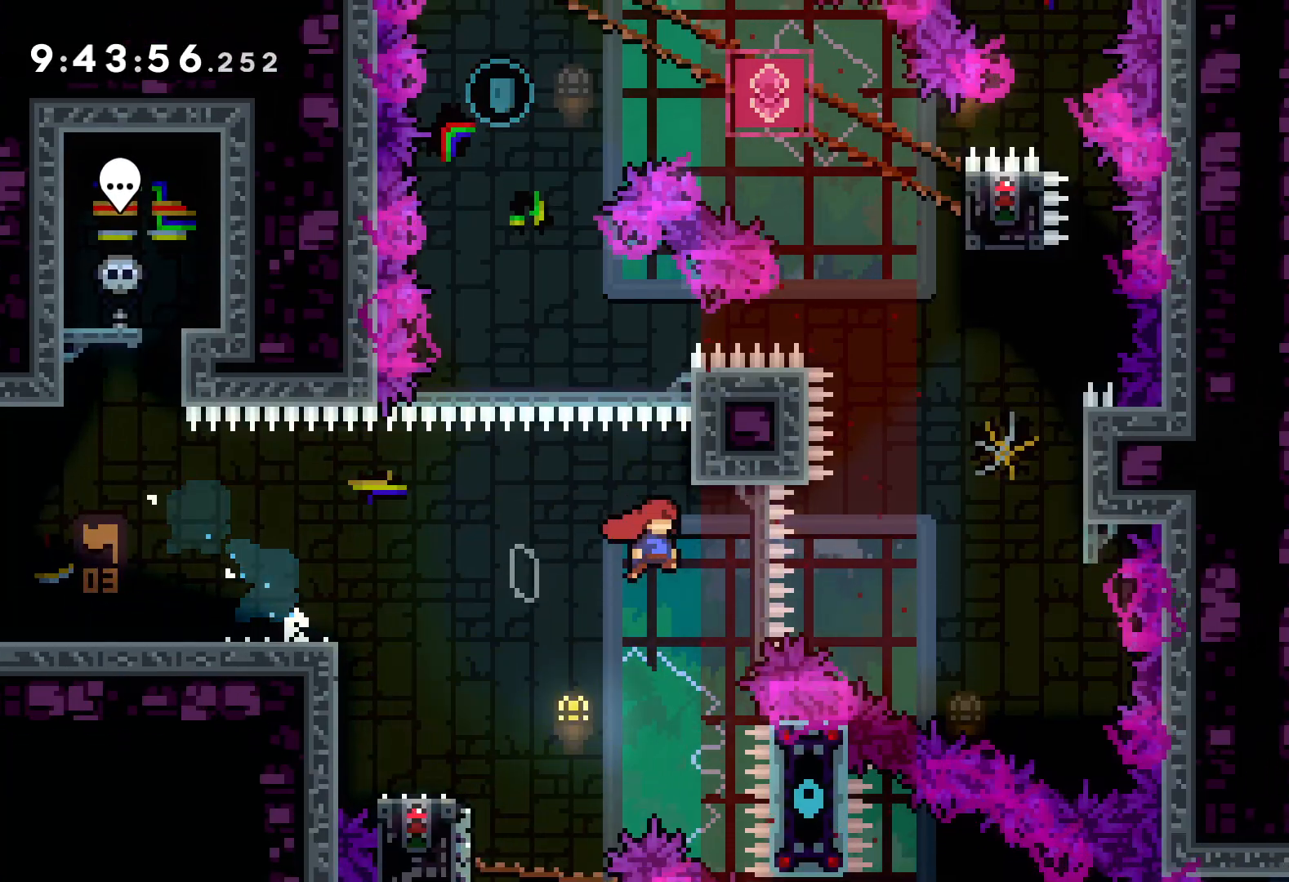
Gameplay with keyboard; each line is a JSON object with the keys held at the frame after it. "events" lists presses ("down") and releases ("up") of "dash", "down", "grab", "jump", "left", "right" and "up" between this image and that frame as [ms after this image, input, new state], when the widget could be followed in between. No other keys are recorded. Mouse input is not recorded. Key names are as the overlay labels them; some are game actions (e.g. jump) rather than physical keys.
{"keys": ["dash", "up"], "events": [[334, "right", "up"], [350, "jump", "up"], [367, "dash", "down"]]}
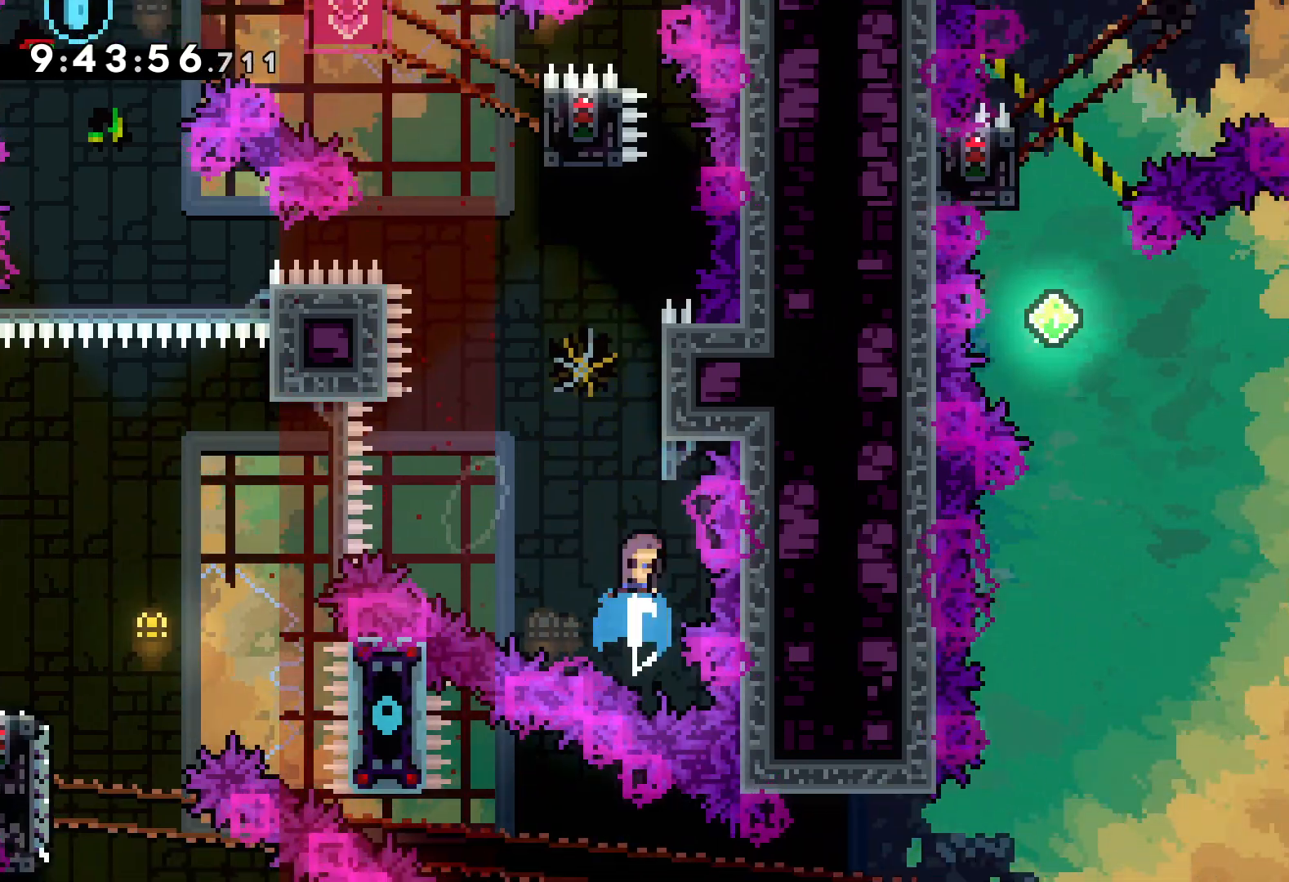
{"keys": ["jump", "up"], "events": [[17, "dash", "up"], [184, "jump", "down"]]}
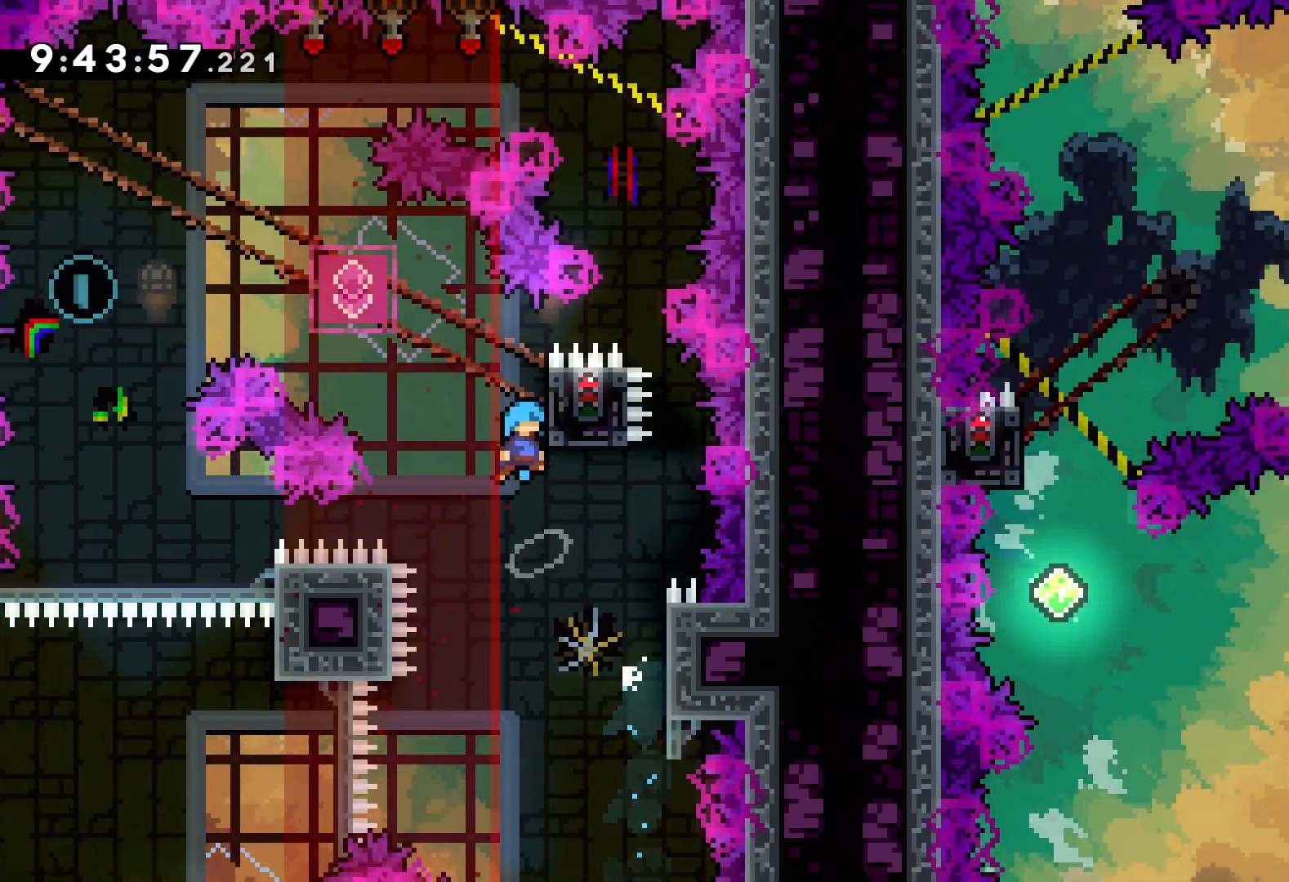
{"keys": ["grab"], "events": [[17, "right", "down"], [84, "grab", "down"], [117, "jump", "up"], [184, "up", "up"], [217, "right", "up"]]}
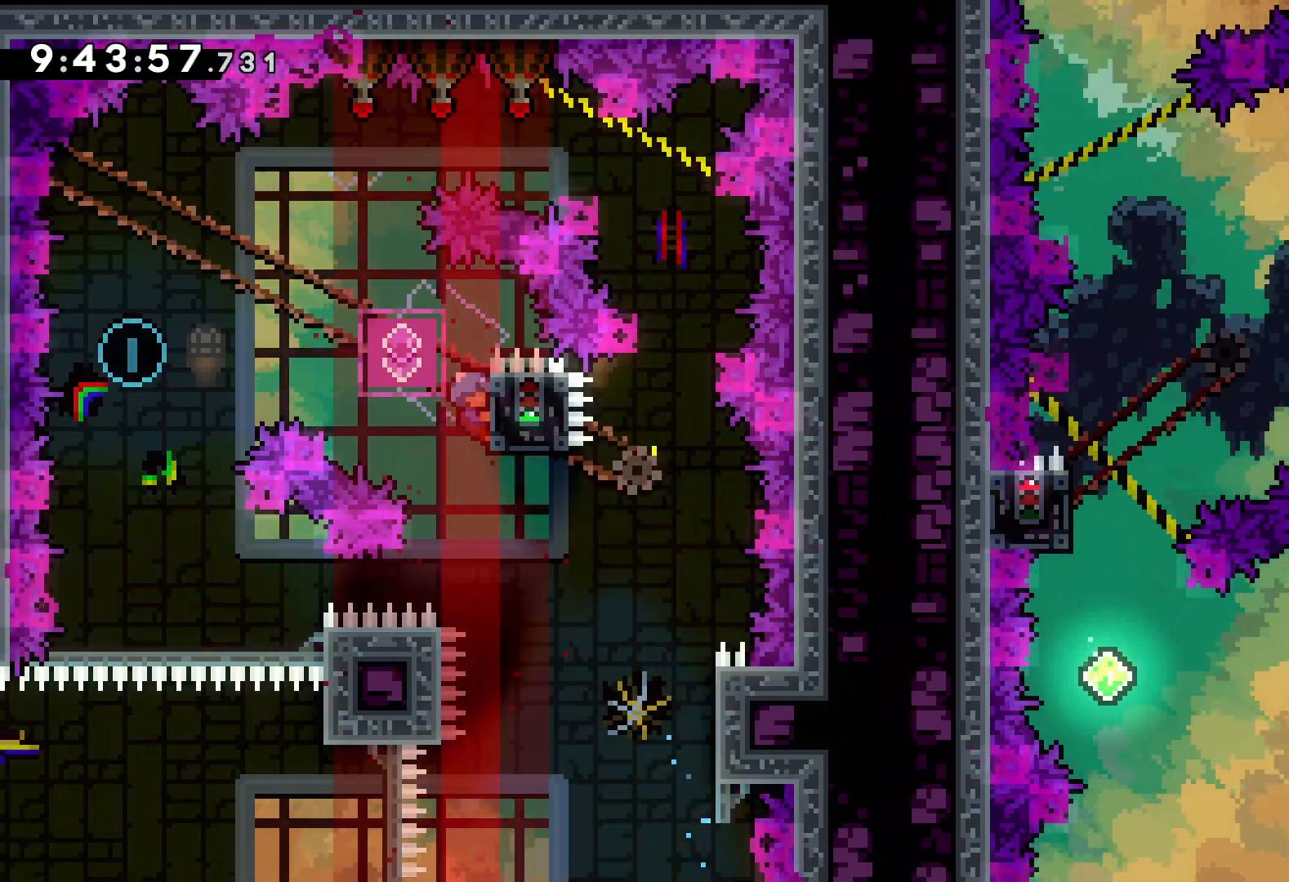
{"keys": [], "events": [[200, "down", "down"], [217, "dash", "down"], [234, "grab", "up"], [334, "dash", "up"], [400, "down", "up"]]}
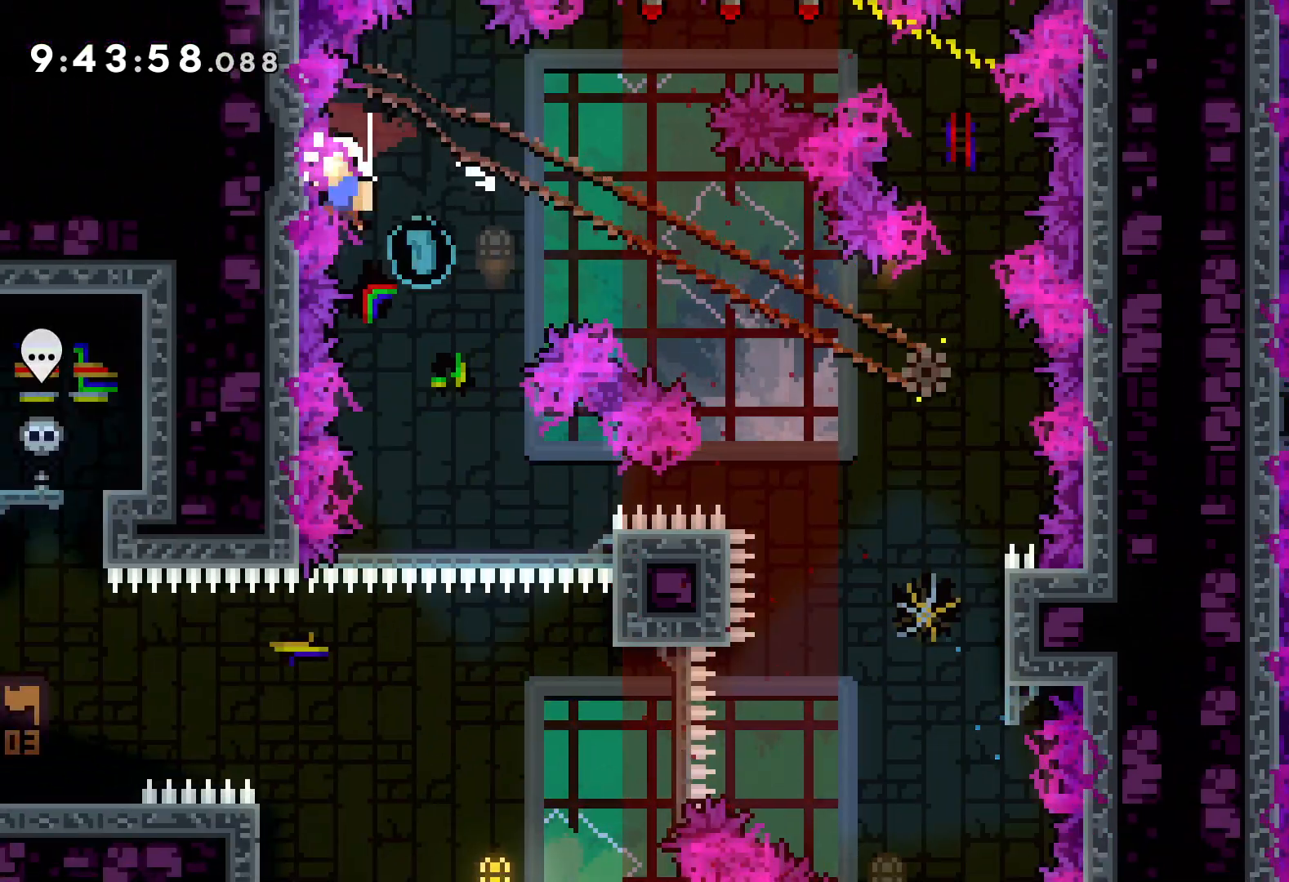
{"keys": [], "events": []}
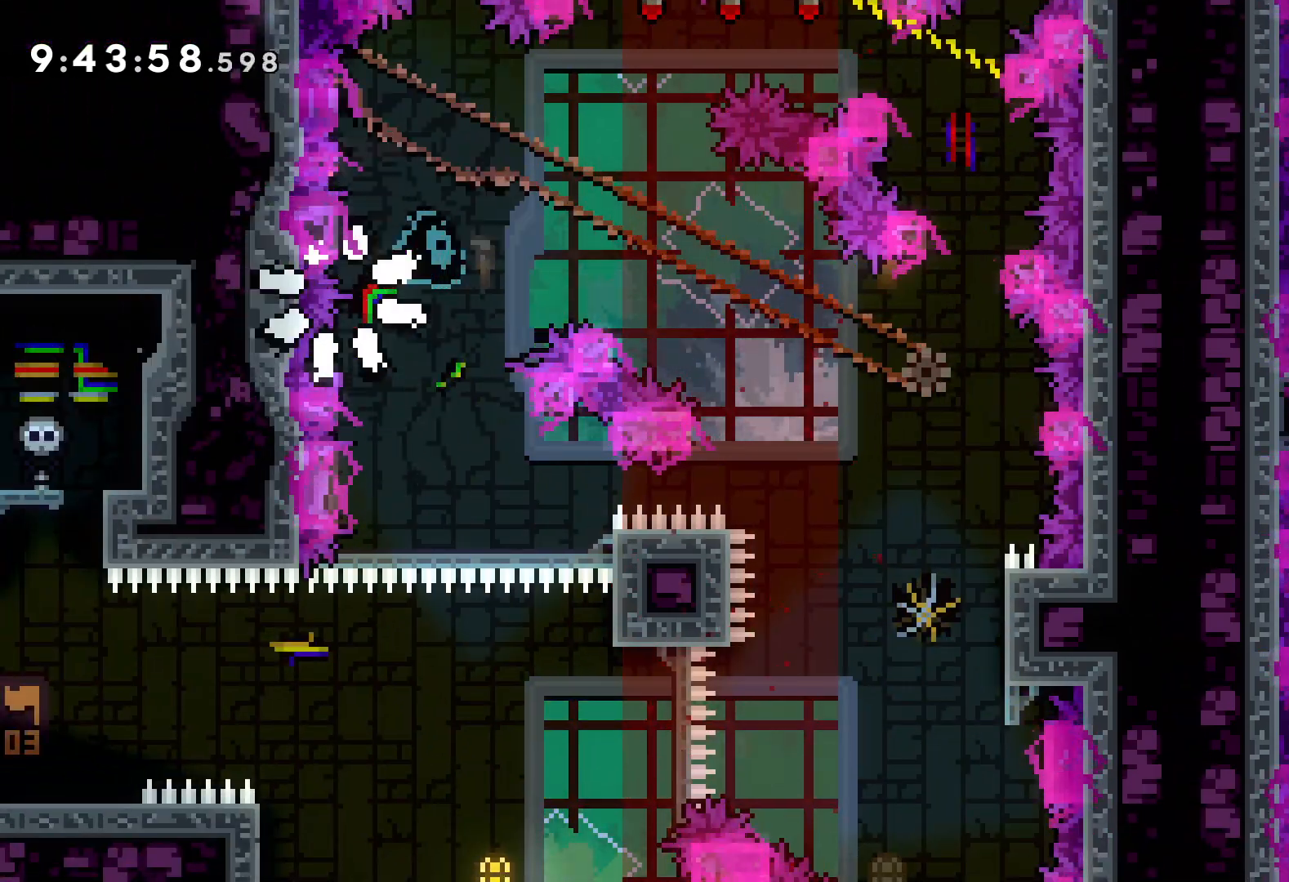
{"keys": [], "events": []}
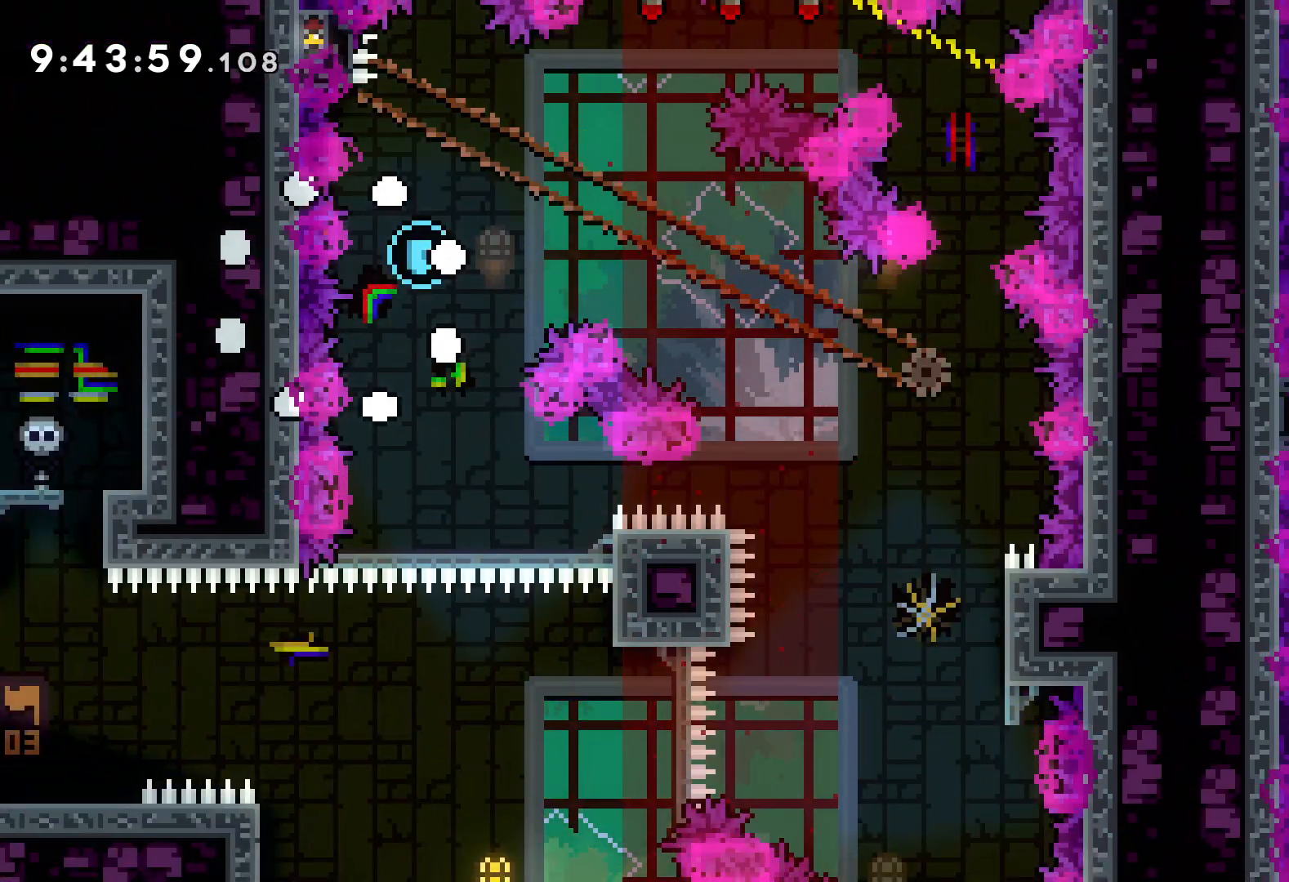
{"keys": [], "events": []}
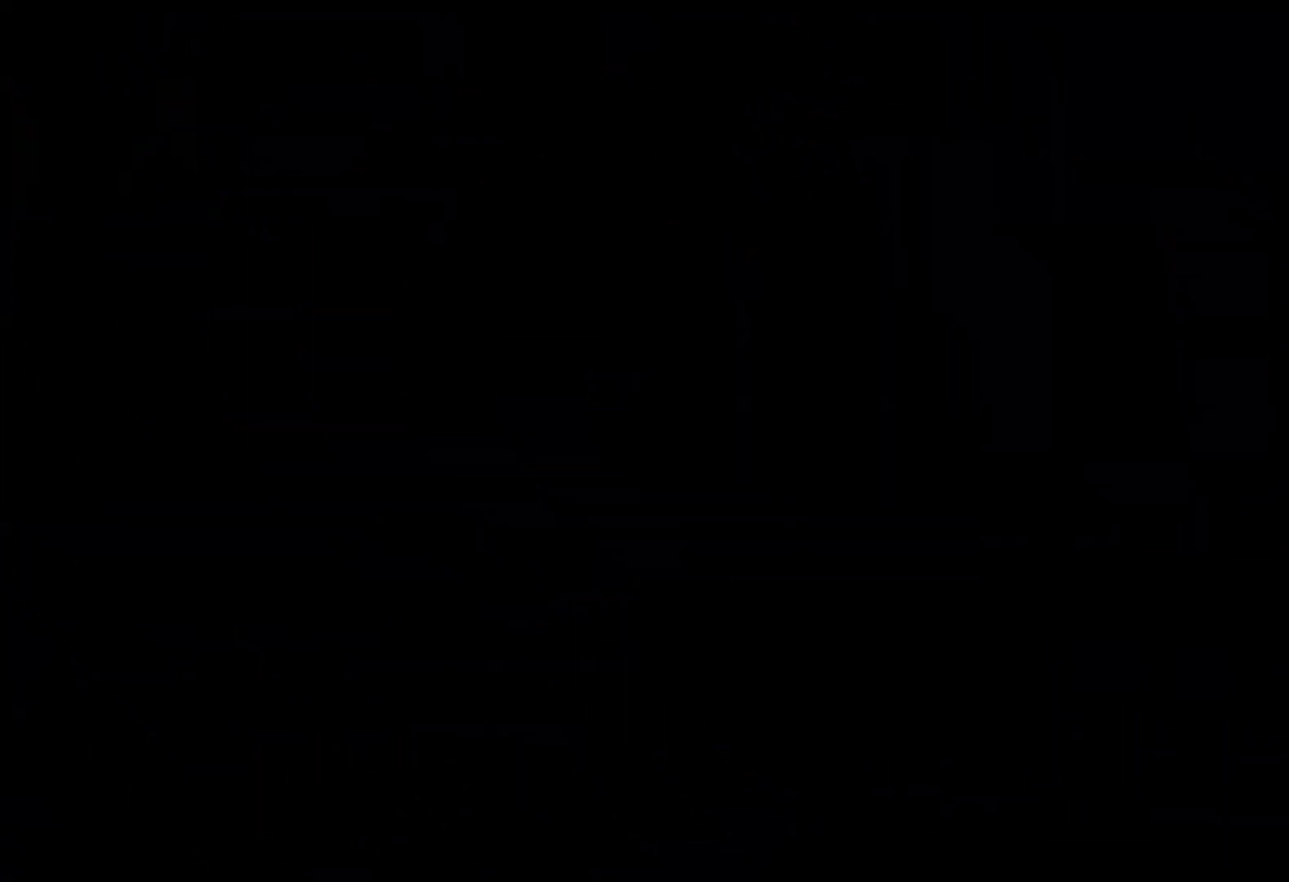
{"keys": [], "events": []}
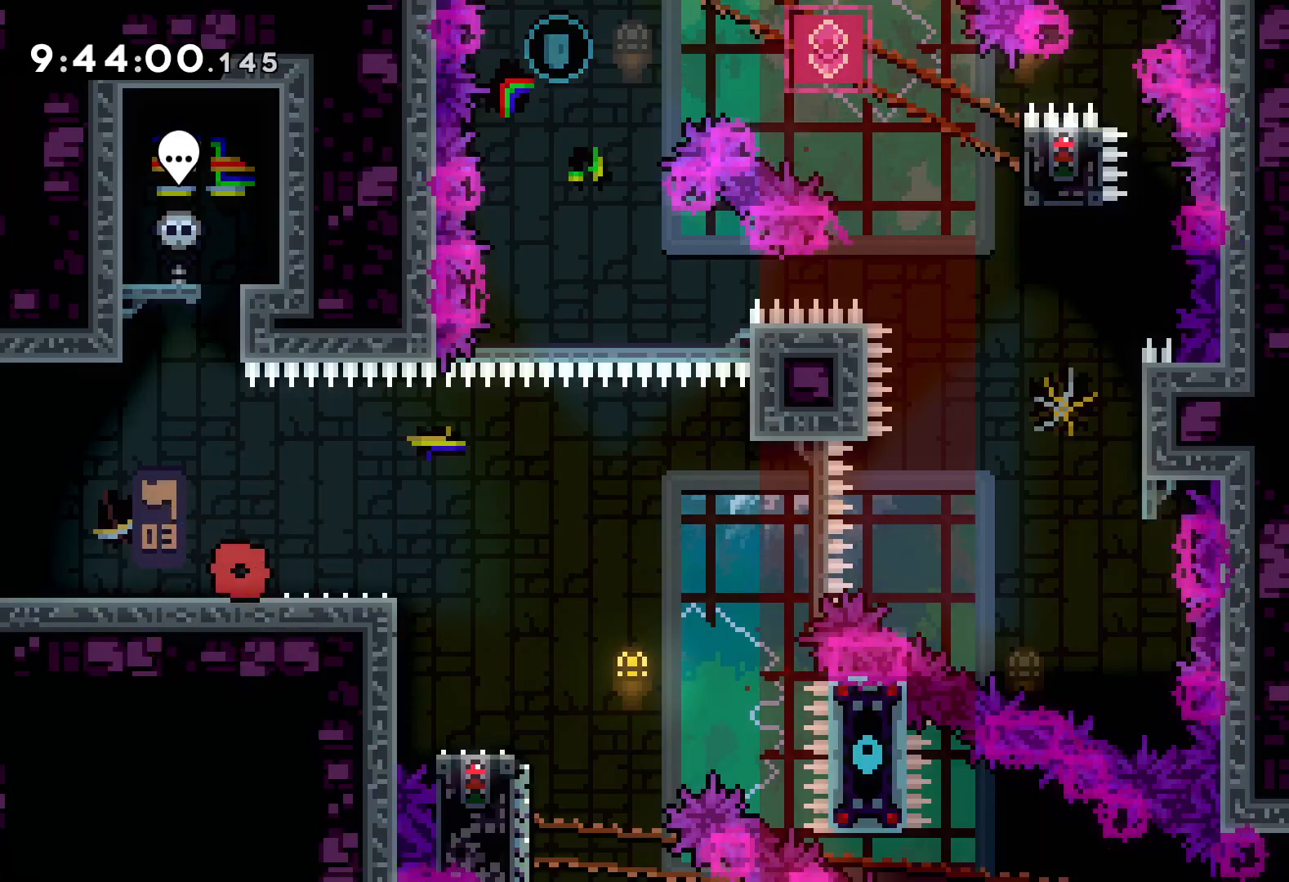
{"keys": ["down", "right"], "events": [[150, "jump", "down"], [284, "jump", "up"], [350, "dash", "down"], [350, "down", "down"], [367, "right", "down"], [484, "dash", "up"]]}
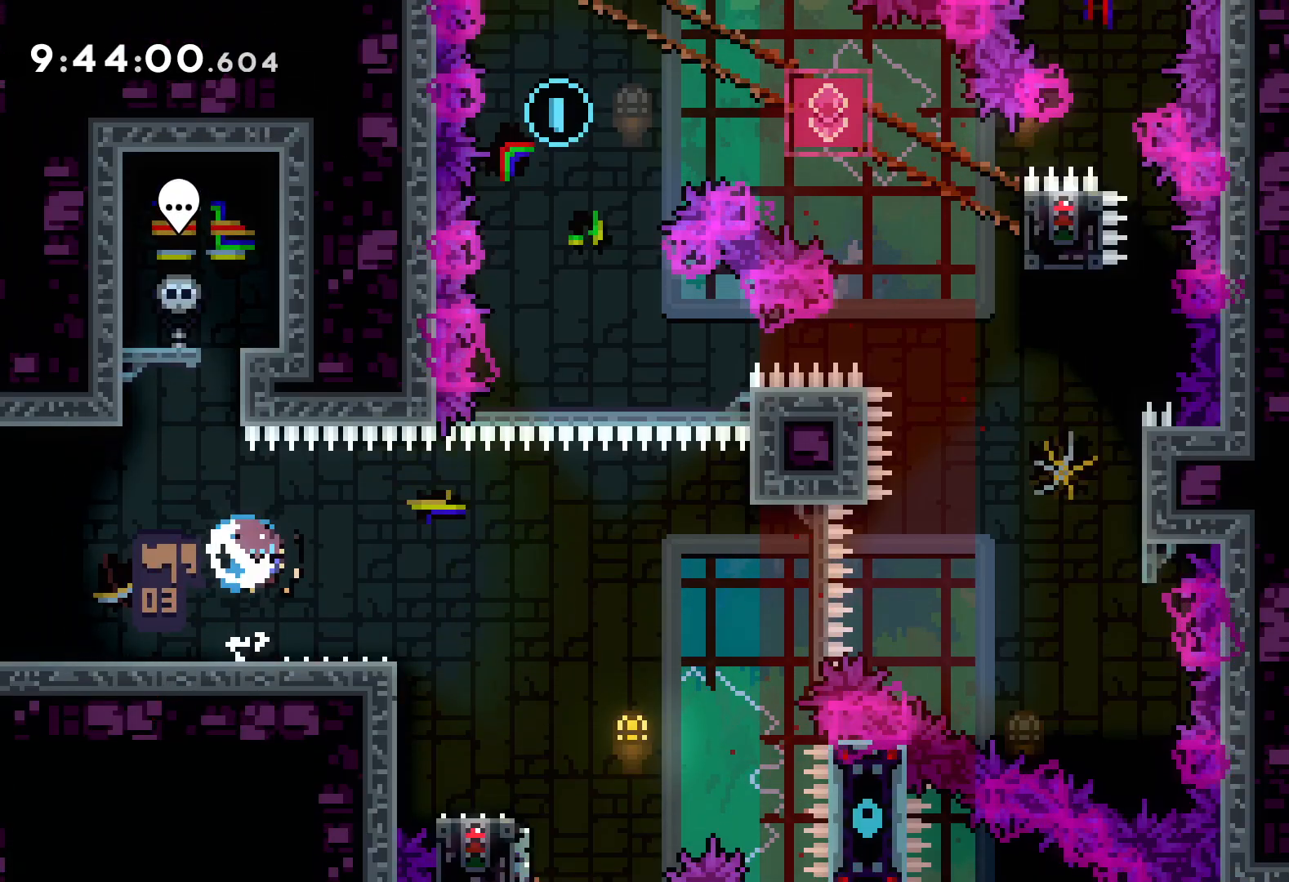
{"keys": ["jump", "right", "up"], "events": [[50, "jump", "down"], [67, "down", "up"], [167, "up", "down"]]}
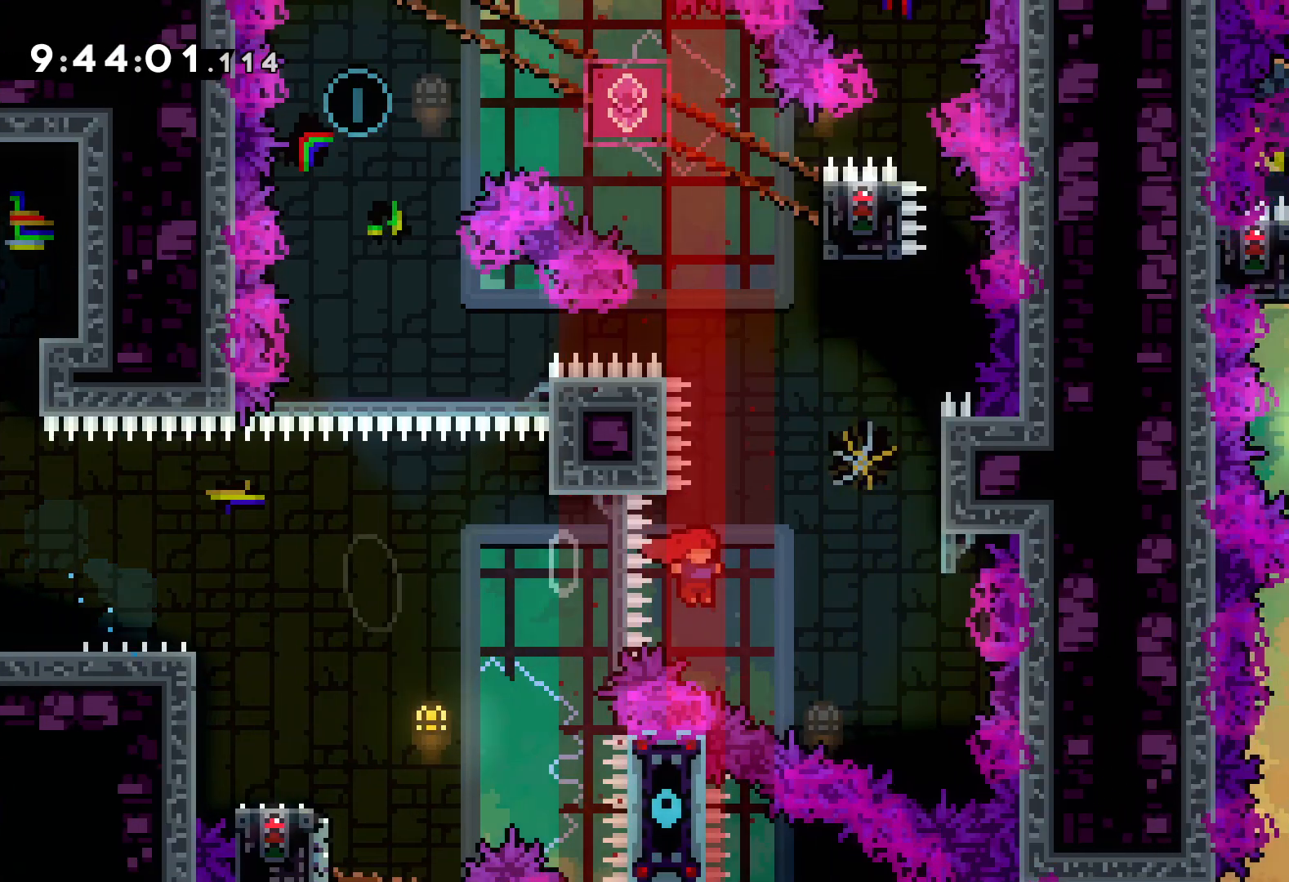
{"keys": ["up"], "events": [[184, "jump", "up"], [200, "dash", "down"], [200, "right", "up"], [350, "dash", "up"]]}
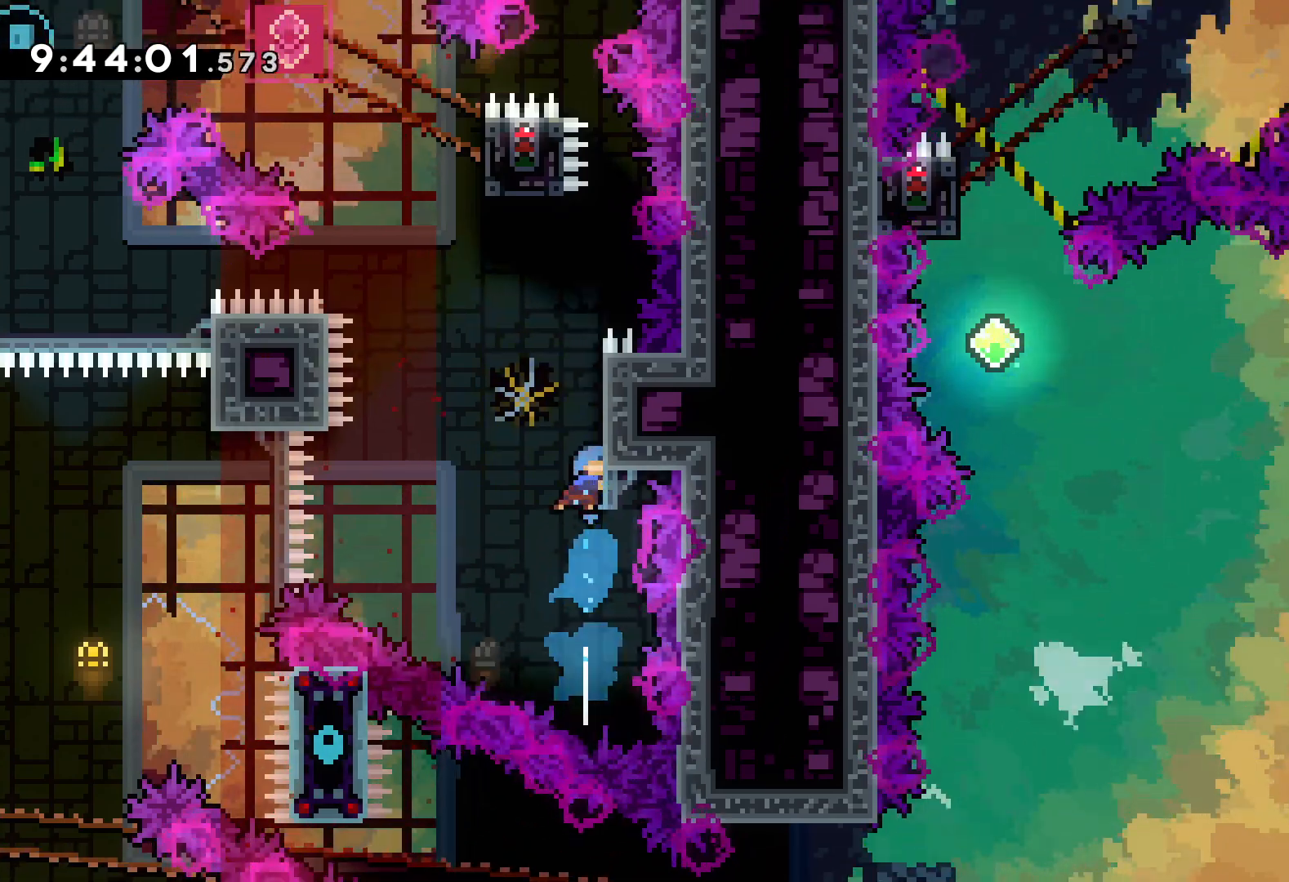
{"keys": ["grab", "right", "up"], "events": [[17, "jump", "down"], [400, "right", "down"], [484, "grab", "down"], [500, "jump", "up"]]}
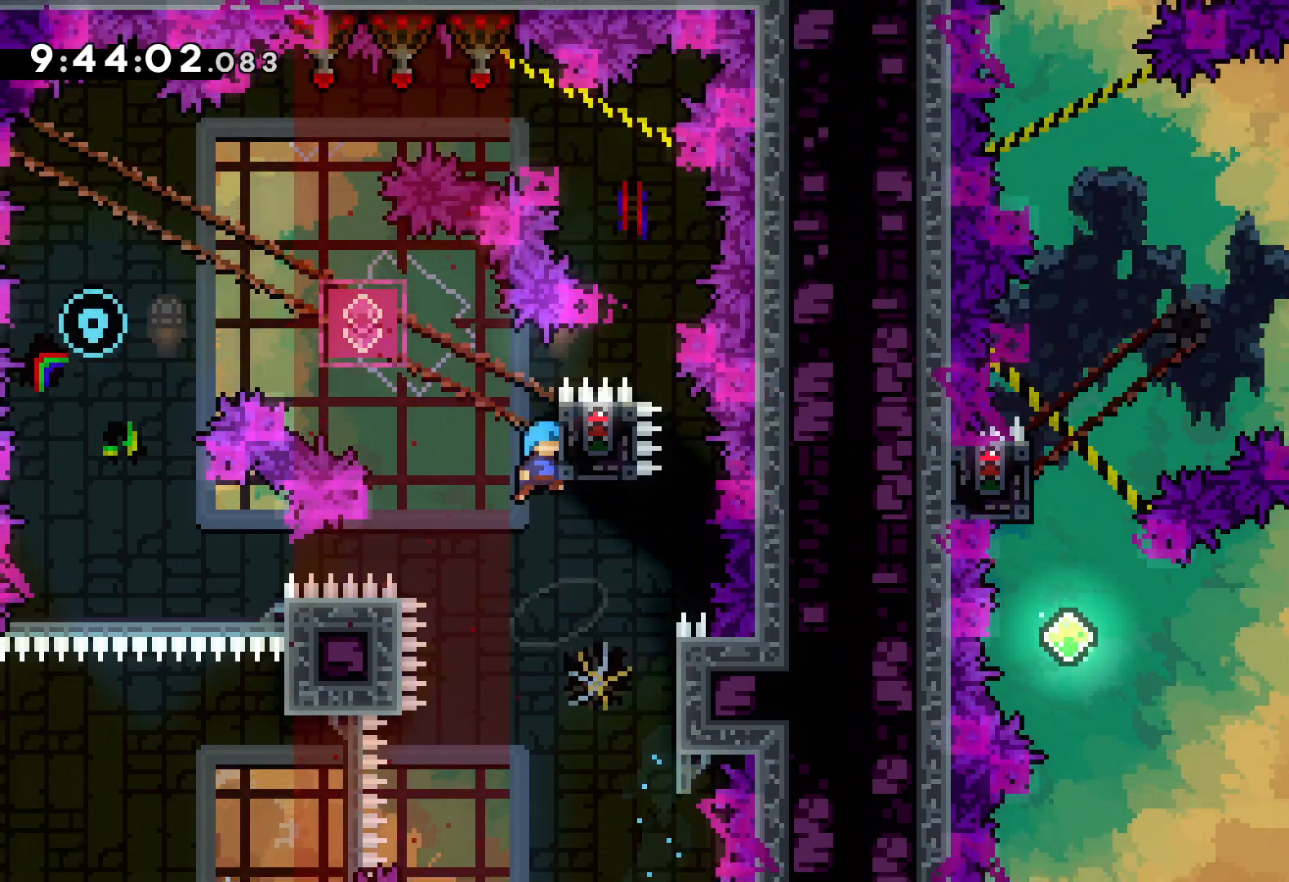
{"keys": ["grab"], "events": [[84, "right", "up"], [84, "up", "up"]]}
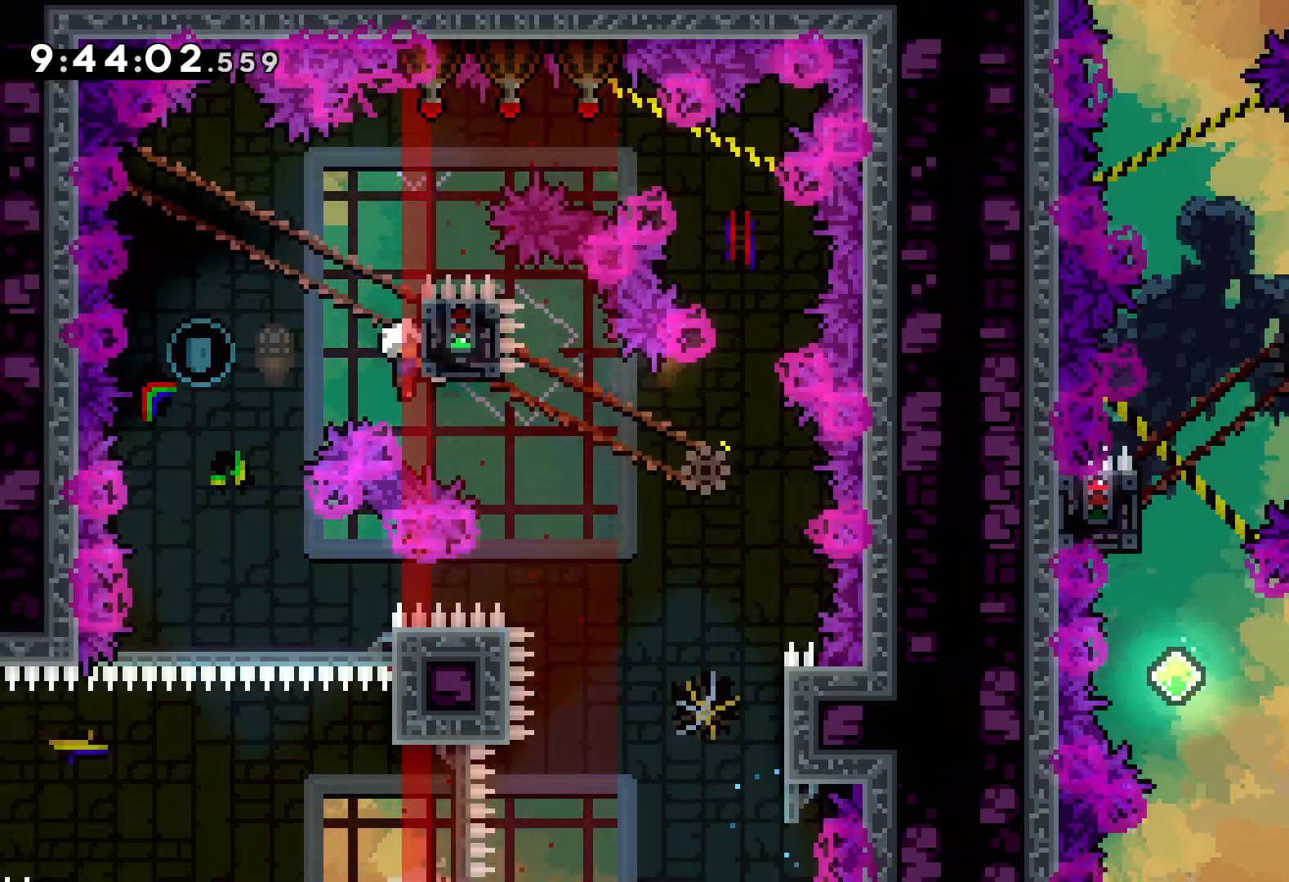
{"keys": [], "events": [[67, "dash", "down"], [67, "down", "down"], [67, "grab", "up"], [200, "dash", "up"], [250, "down", "up"]]}
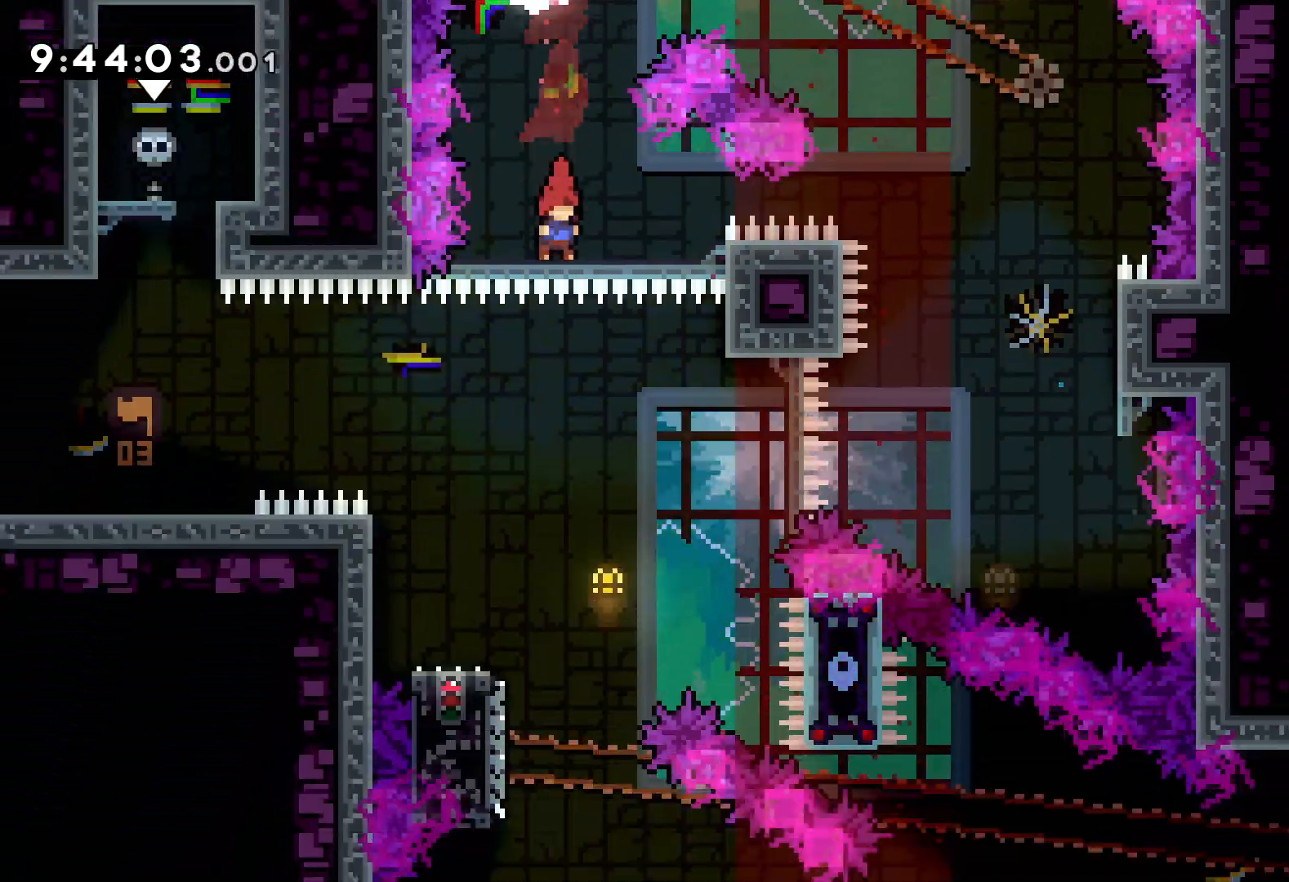
{"keys": ["dash", "down", "left"], "events": [[117, "right", "down"], [200, "right", "up"], [367, "dash", "down"], [367, "down", "down"], [367, "left", "down"]]}
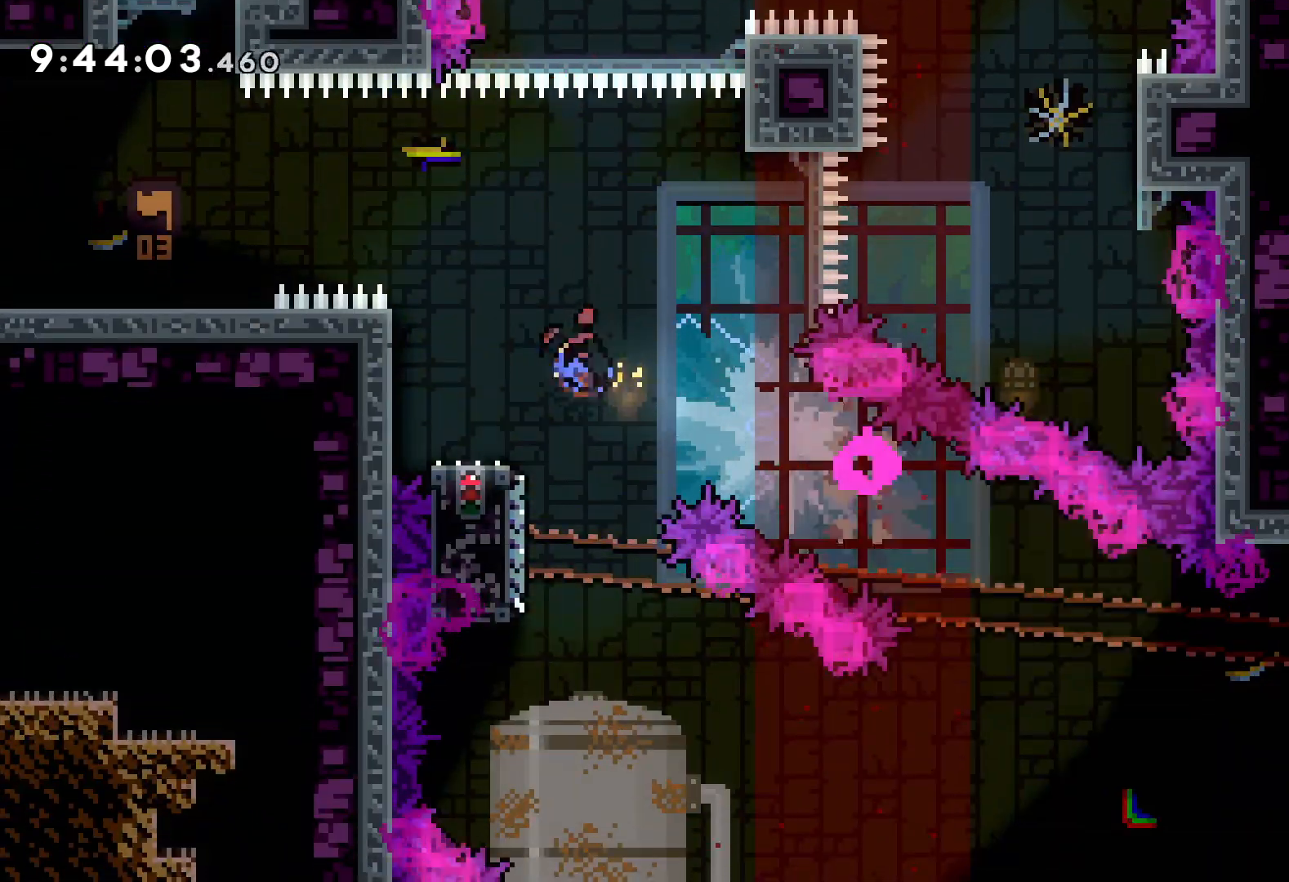
{"keys": ["right"], "events": [[17, "dash", "up"], [34, "right", "down"], [50, "jump", "down"], [67, "left", "up"], [217, "dash", "down"], [250, "jump", "up"], [384, "dash", "up"], [417, "down", "up"]]}
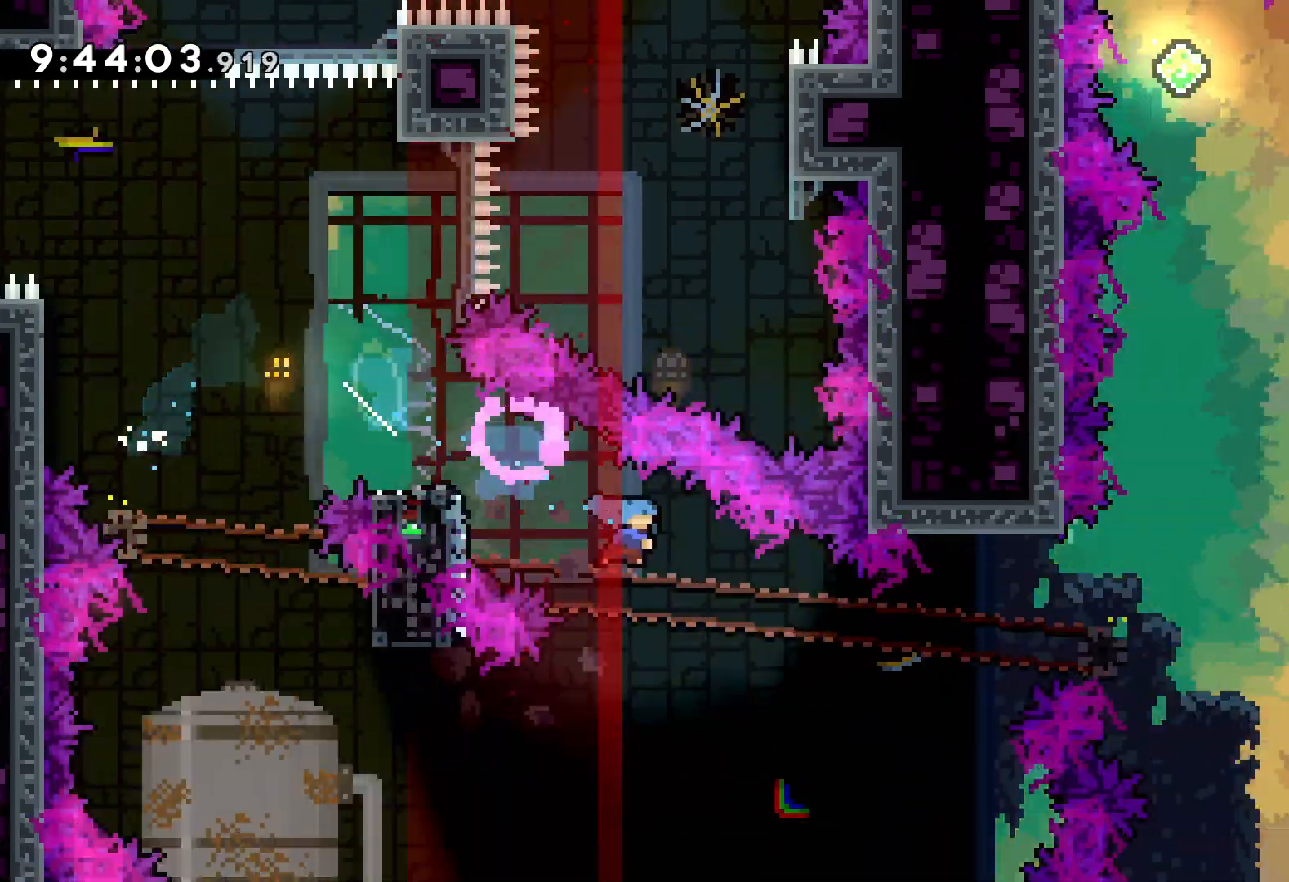
{"keys": ["jump", "right", "up"], "events": [[100, "up", "down"], [134, "jump", "down"]]}
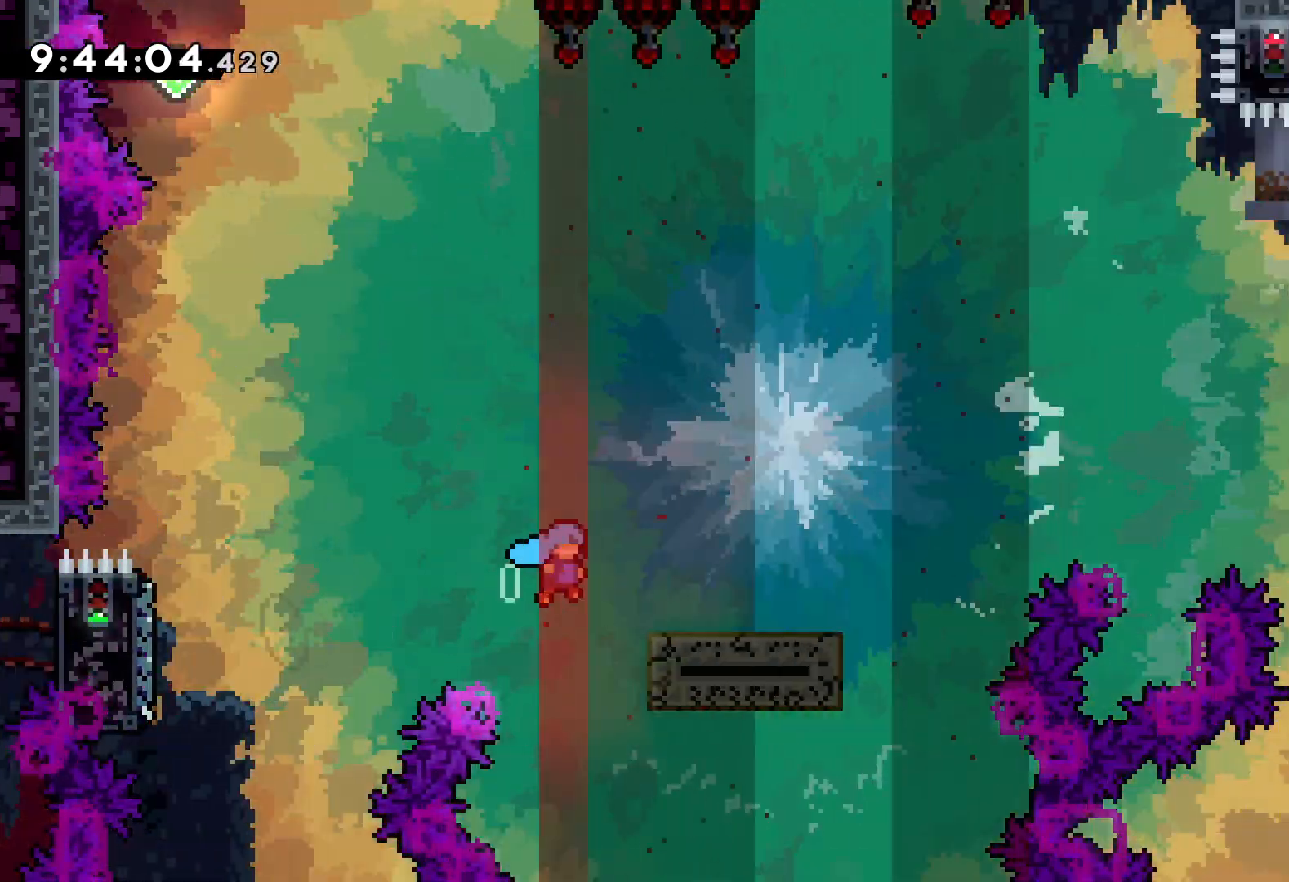
{"keys": ["jump", "right", "up"], "events": [[67, "jump", "up"], [150, "jump", "down"]]}
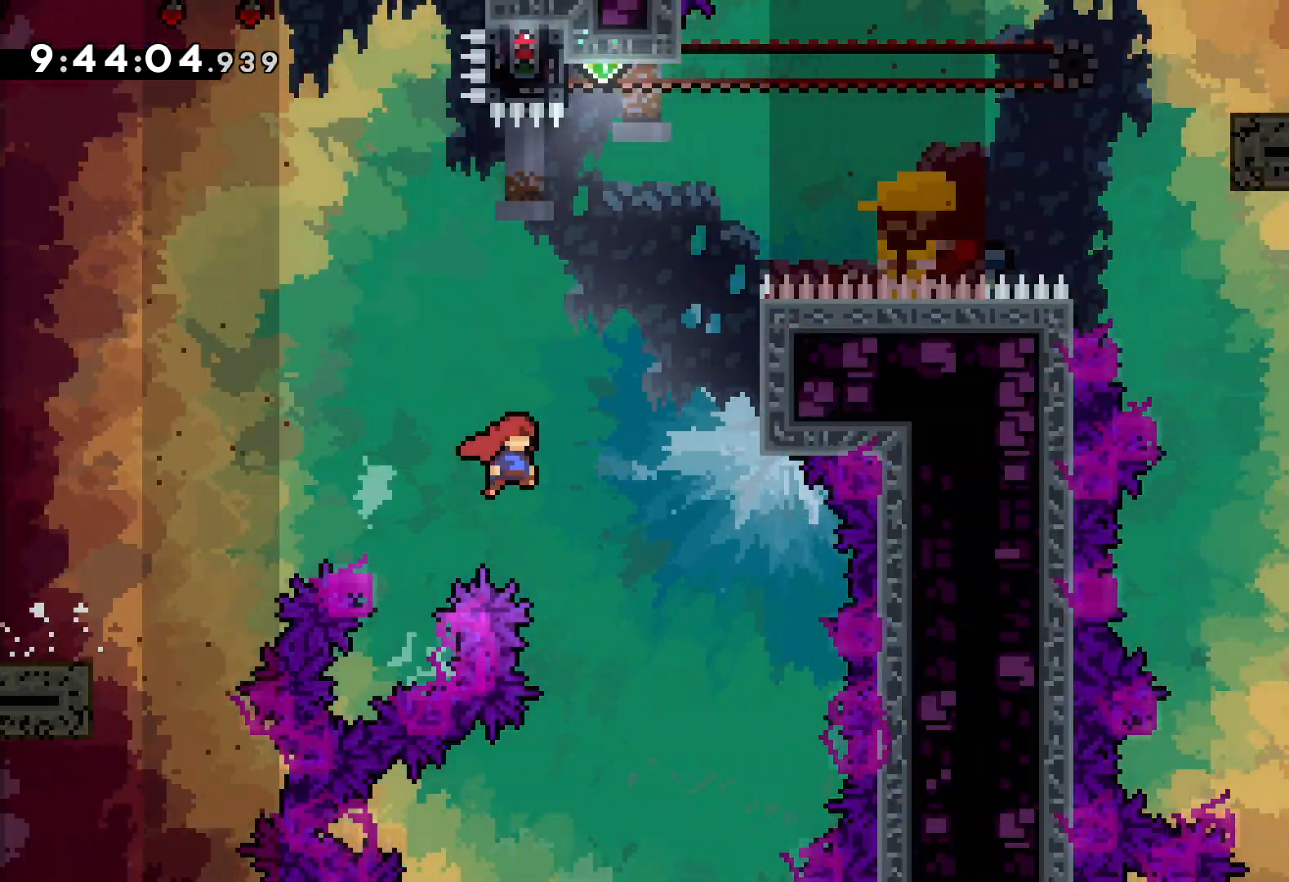
{"keys": ["jump", "up"], "events": [[167, "jump", "up"], [184, "dash", "down"], [184, "right", "up"], [334, "dash", "up"], [467, "jump", "down"]]}
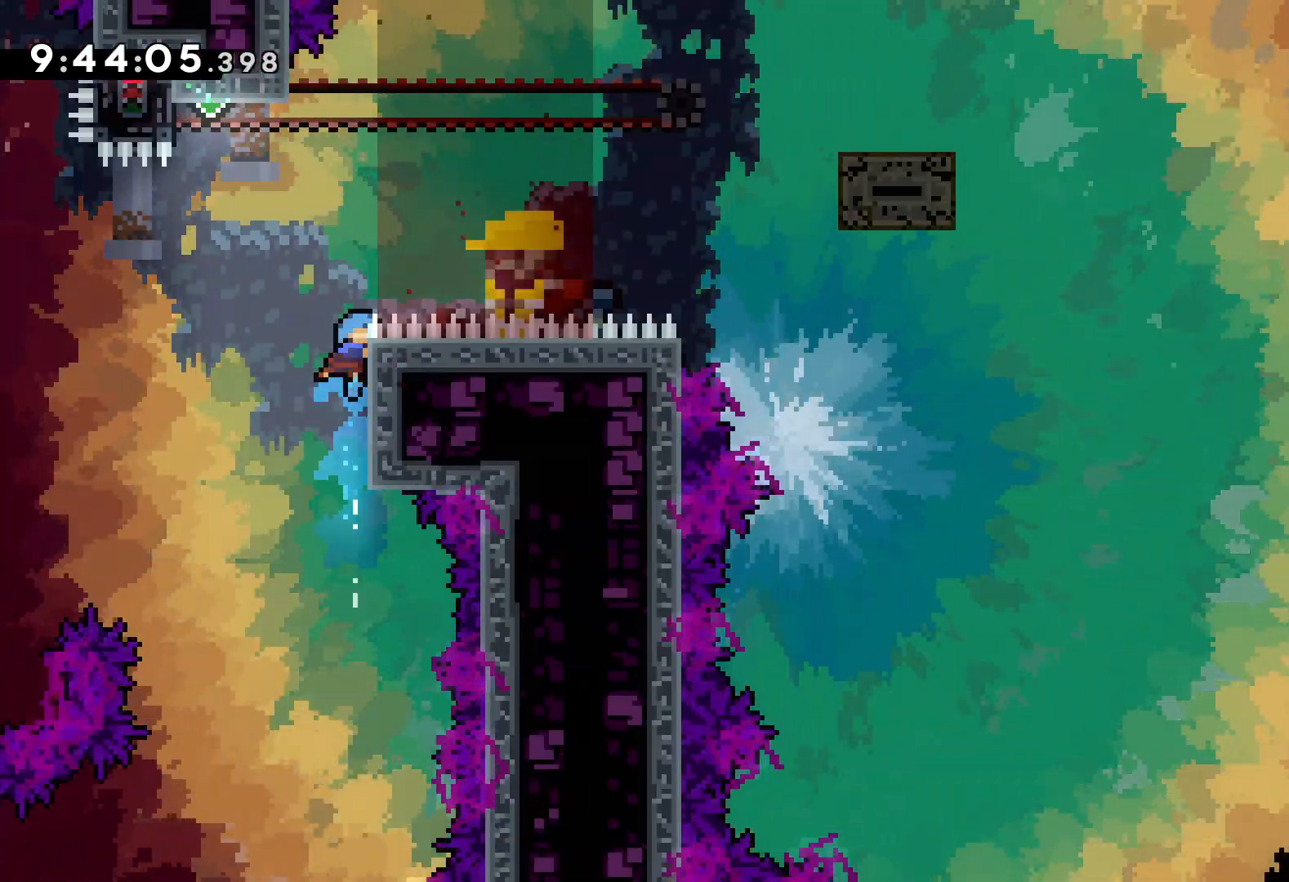
{"keys": ["grab"], "events": [[217, "left", "down"], [334, "grab", "down"], [350, "jump", "up"], [450, "up", "up"], [500, "left", "up"]]}
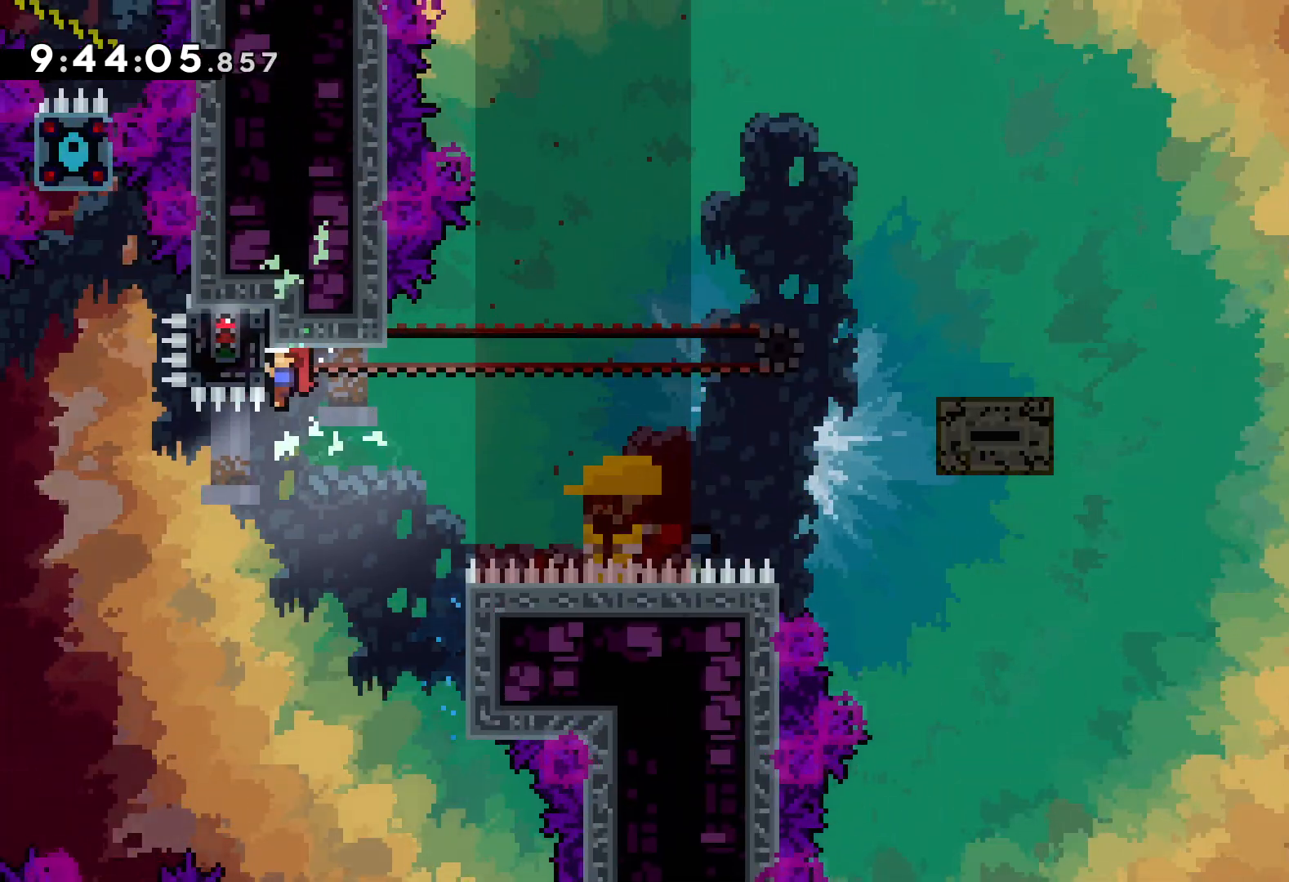
{"keys": ["grab", "right"], "events": [[484, "right", "down"]]}
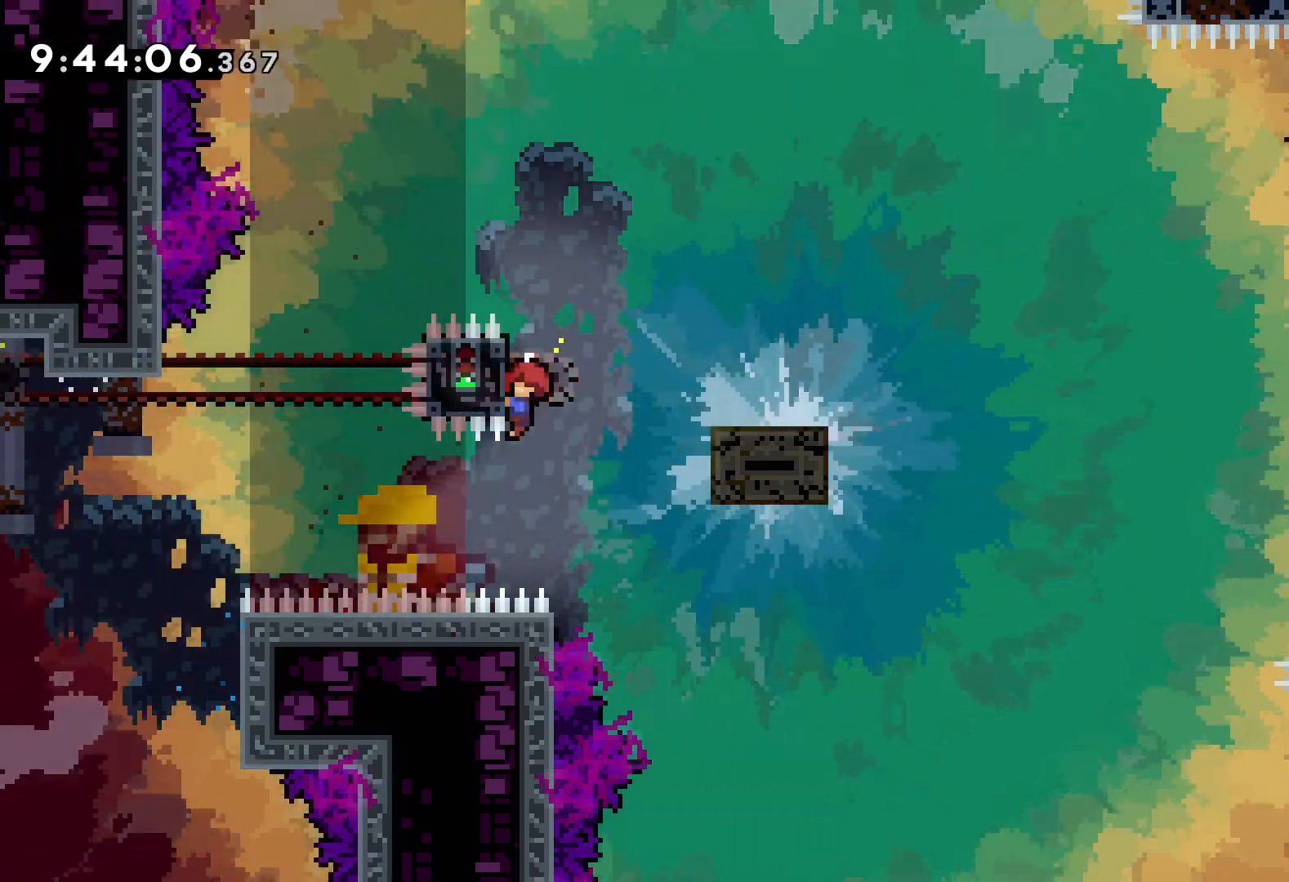
{"keys": ["jump", "right", "up"], "events": [[17, "dash", "down"], [17, "grab", "up"], [134, "dash", "up"], [200, "jump", "down"], [217, "up", "down"]]}
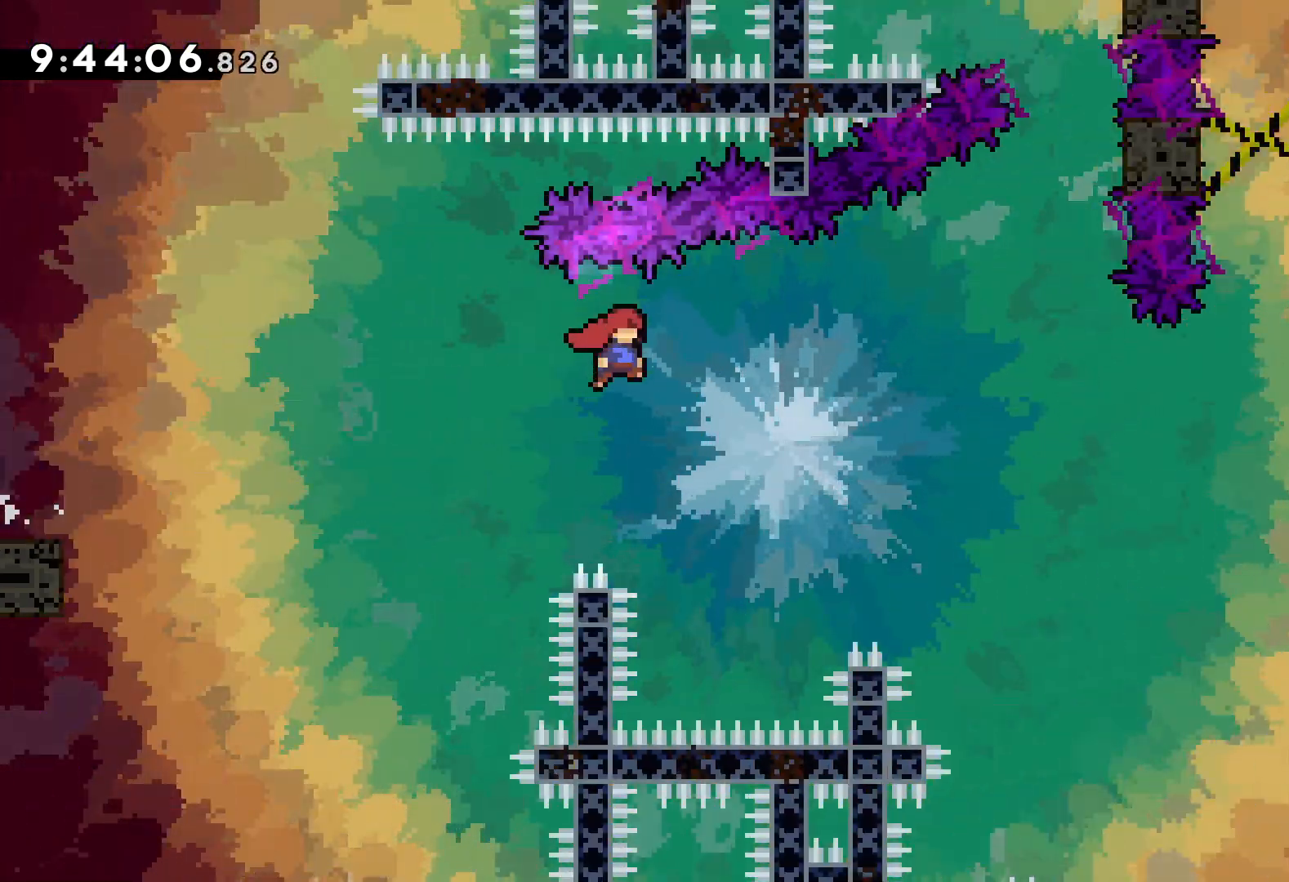
{"keys": ["grab", "right", "up"], "events": [[234, "jump", "up"], [300, "grab", "down"], [334, "jump", "down"], [467, "jump", "up"]]}
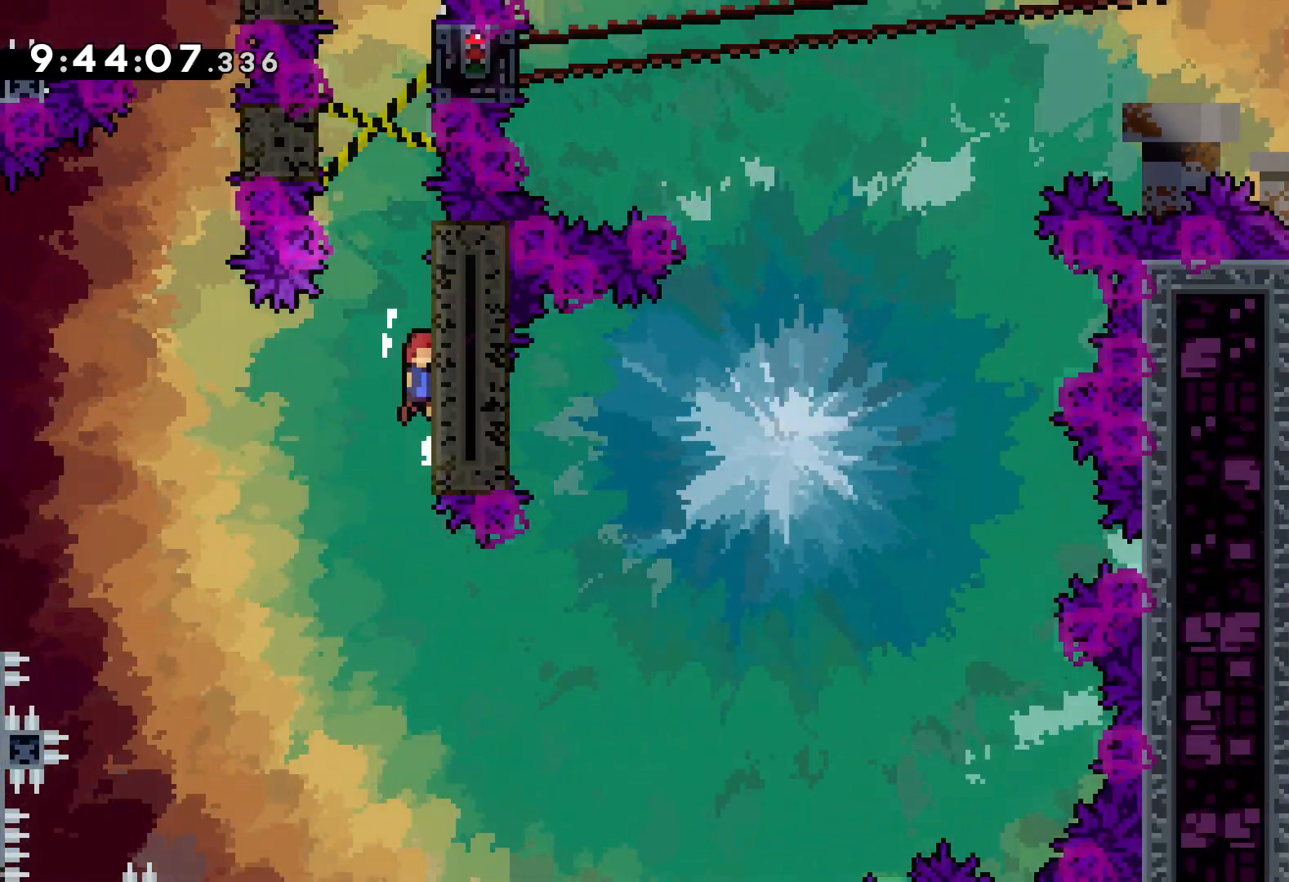
{"keys": ["jump", "left", "right"], "events": [[17, "jump", "down"], [184, "up", "up"], [200, "grab", "up"], [200, "jump", "up"], [267, "jump", "down"], [300, "left", "down"], [300, "right", "up"], [417, "jump", "up"], [500, "jump", "down"], [500, "right", "down"]]}
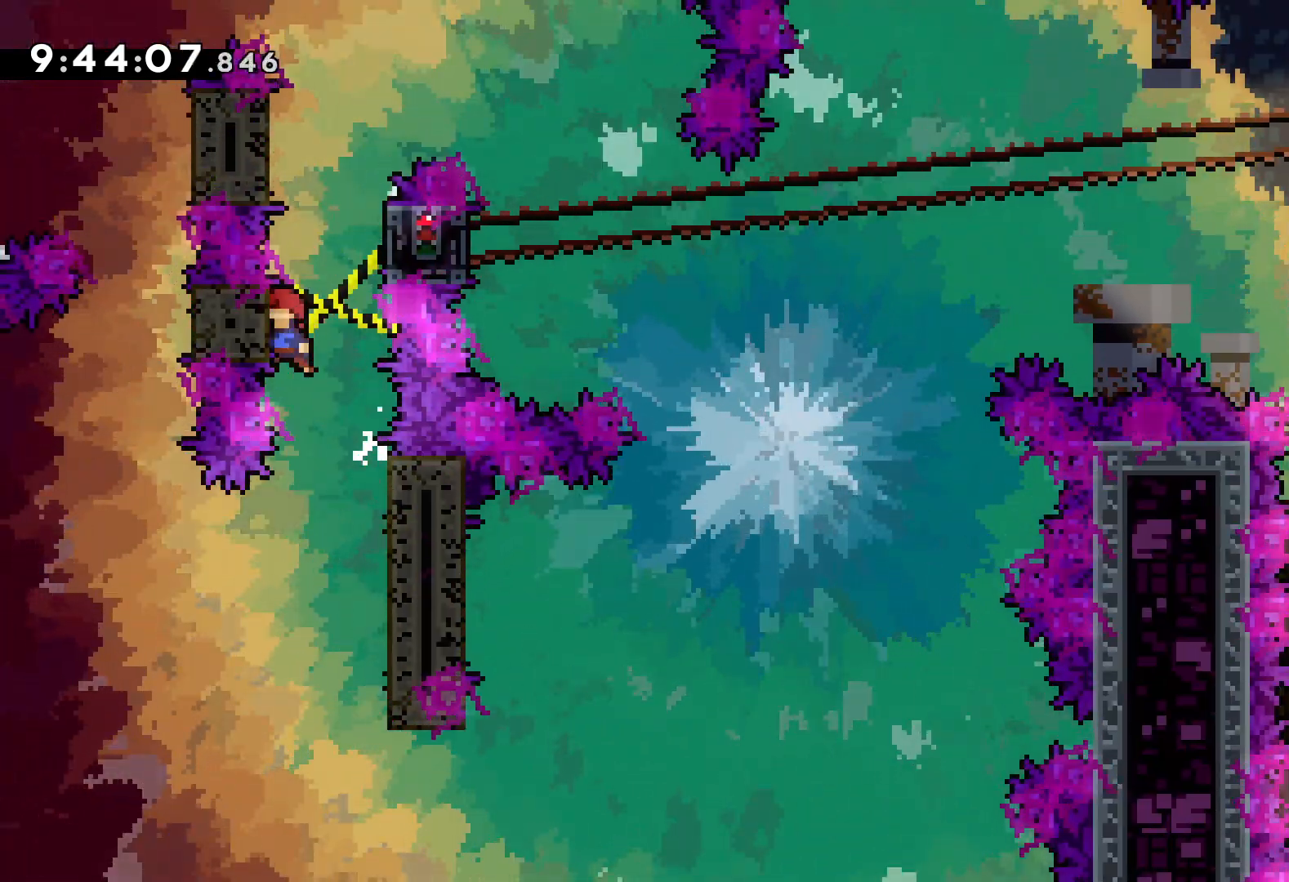
{"keys": ["jump", "right"], "events": [[17, "left", "up"], [134, "jump", "up"], [200, "jump", "down"], [217, "left", "down"], [267, "right", "up"], [317, "jump", "up"], [384, "jump", "down"], [400, "right", "down"], [417, "left", "up"]]}
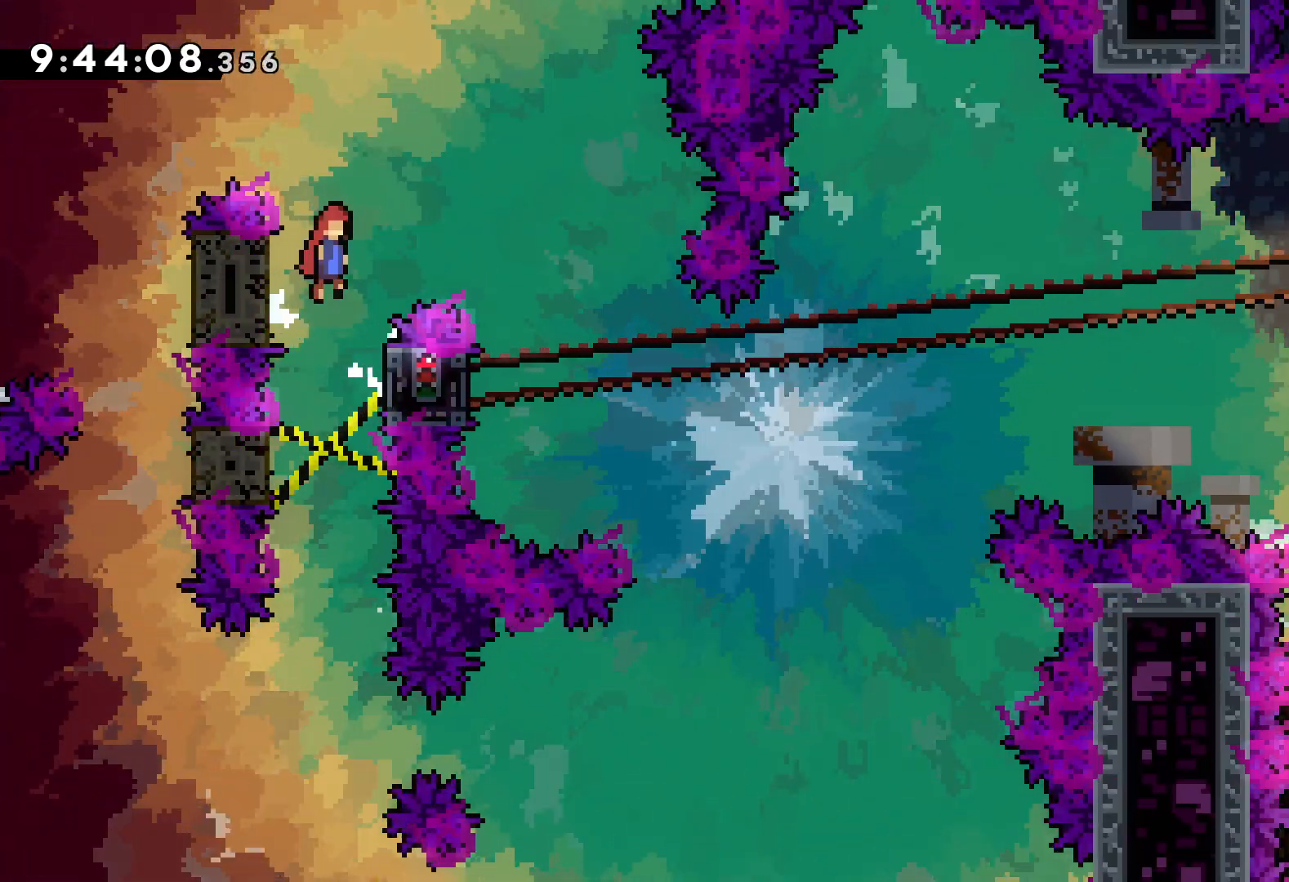
{"keys": ["left"], "events": [[300, "right", "up"], [317, "jump", "up"], [484, "left", "down"]]}
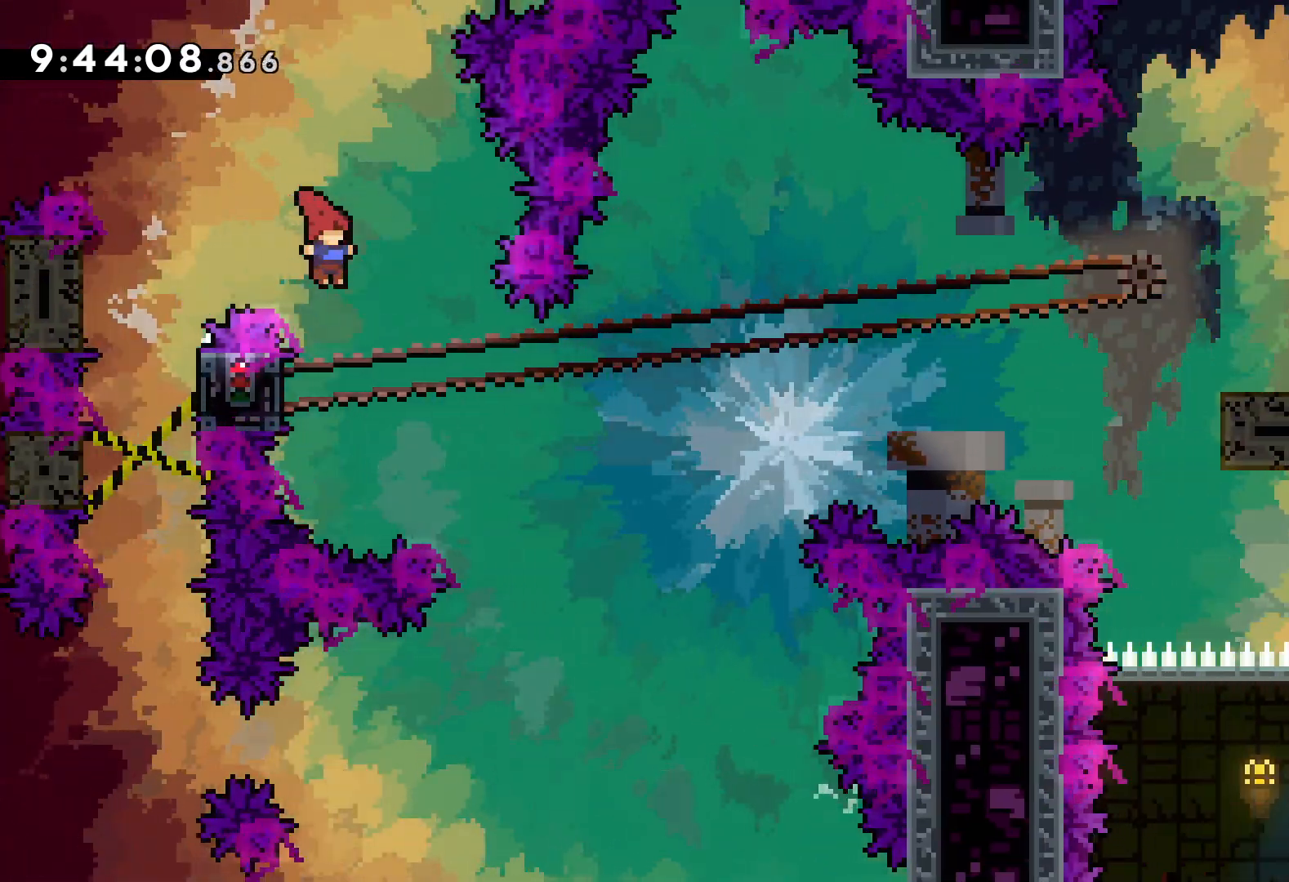
{"keys": ["grab"], "events": [[67, "grab", "down"], [167, "left", "up"]]}
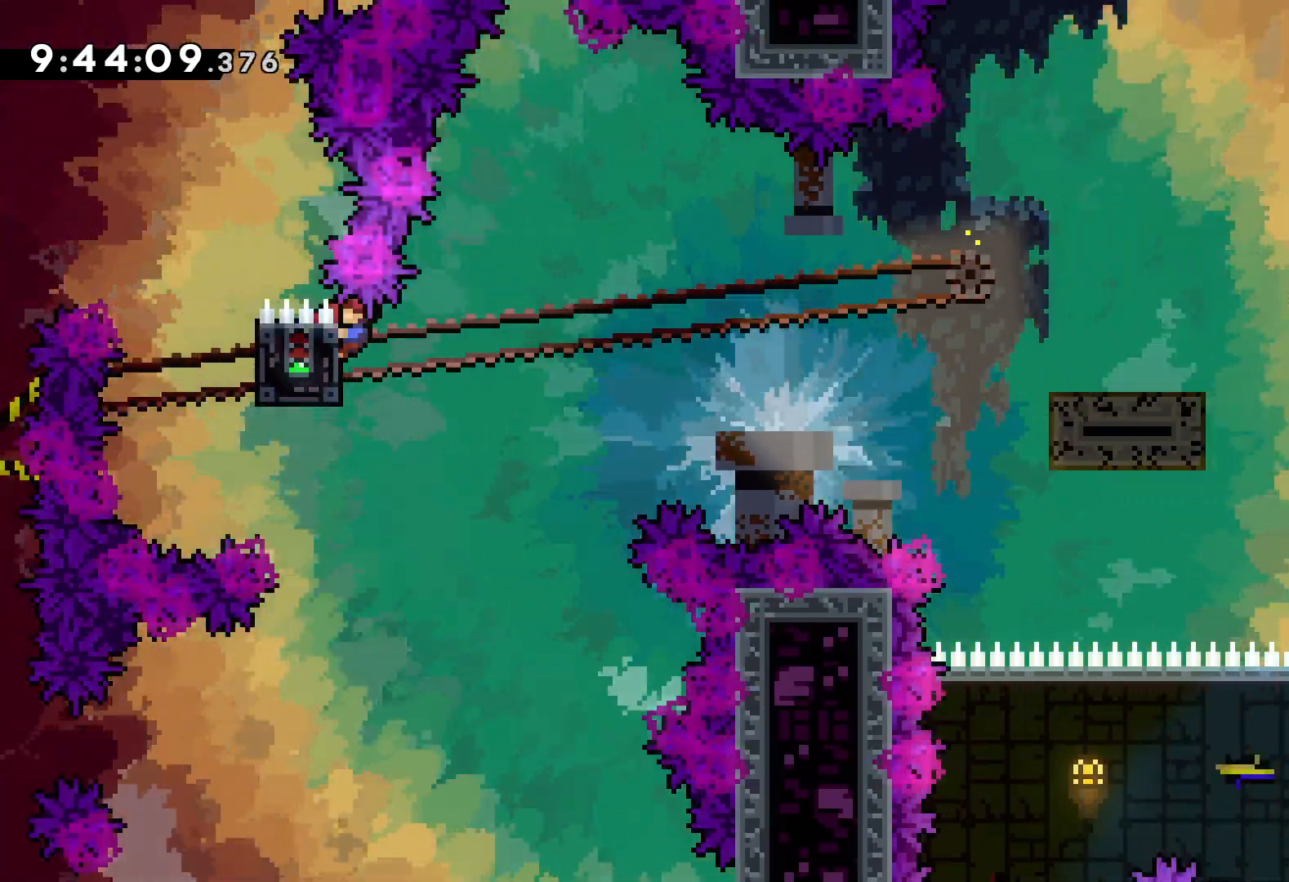
{"keys": ["dash", "down", "right"], "events": [[167, "down", "down"], [167, "grab", "up"], [167, "right", "down"], [184, "dash", "down"], [334, "dash", "up"], [350, "jump", "down"], [434, "dash", "down"], [484, "jump", "up"]]}
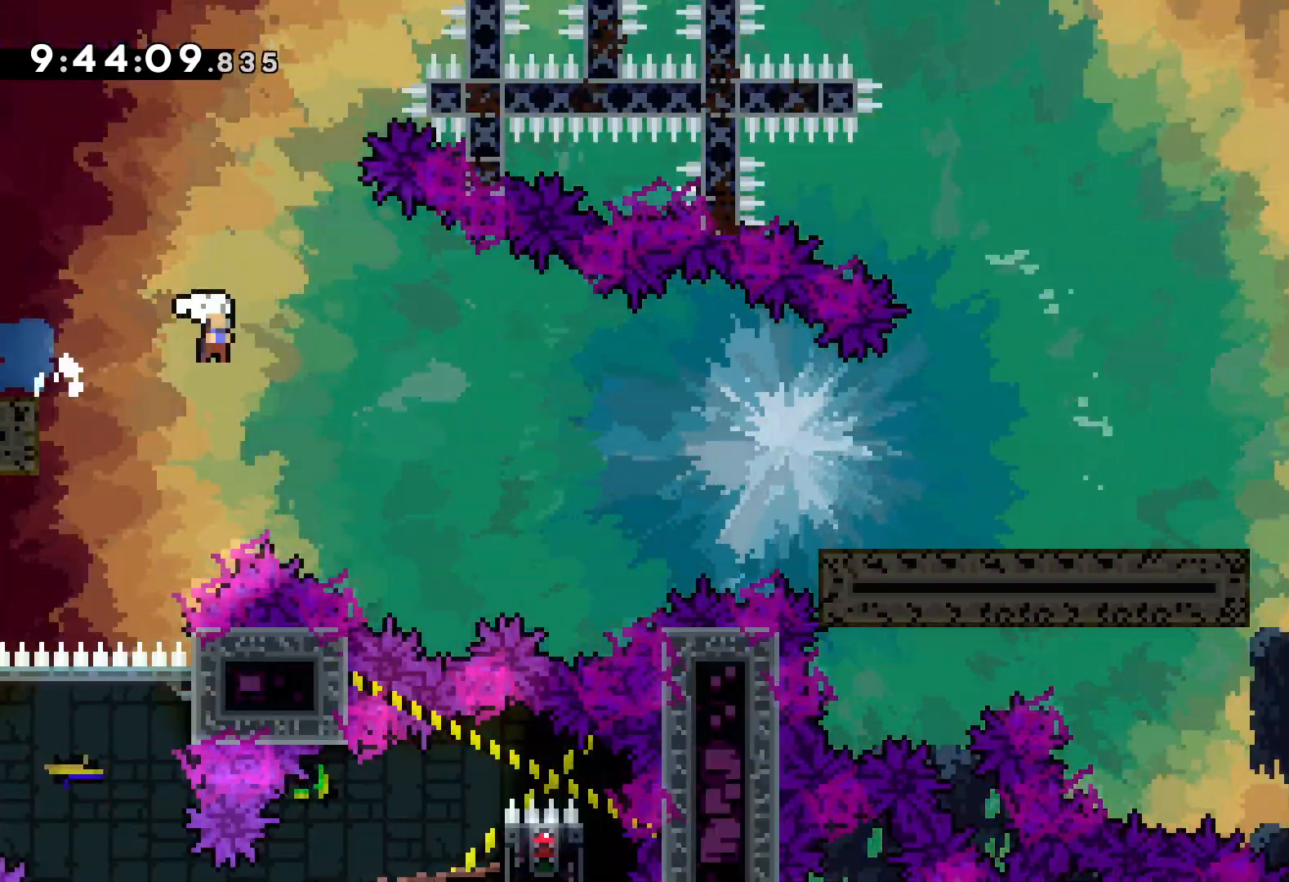
{"keys": ["jump", "right", "up"], "events": [[200, "dash", "up"], [217, "down", "up"], [300, "jump", "down"], [300, "up", "down"]]}